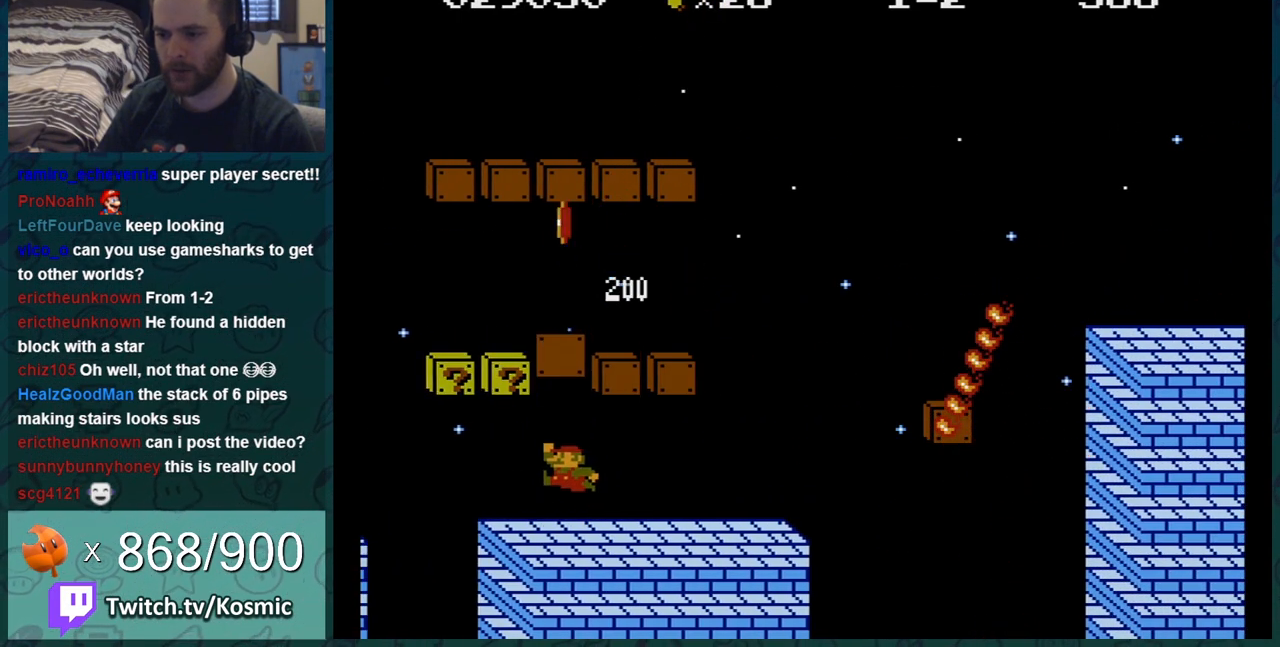
Gameplay with a controller (Nintendo layout); each line is a JSON object with the inputs held at the frame after it. "events" lists button and stick changes between this image and that frame as [ms after this image, input, new state], when the widget could be followed in between. Not read: L3 R3.
{"buttons": ["A", "B", "DPAD_RIGHT"], "events": [[33, "DPAD_LEFT", "down"], [367, "DPAD_LEFT", "up"], [417, "A", "down"], [417, "DPAD_RIGHT", "down"]]}
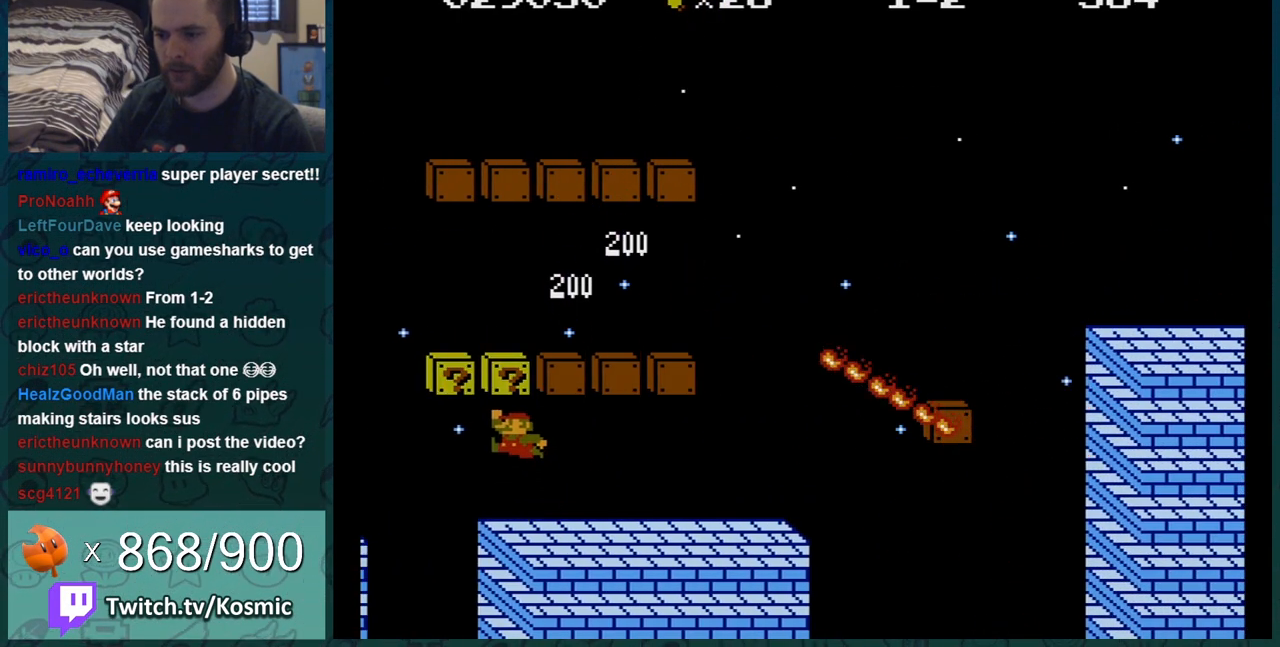
{"buttons": ["B", "DPAD_LEFT"], "events": [[184, "A", "up"], [217, "DPAD_RIGHT", "up"], [501, "DPAD_LEFT", "down"]]}
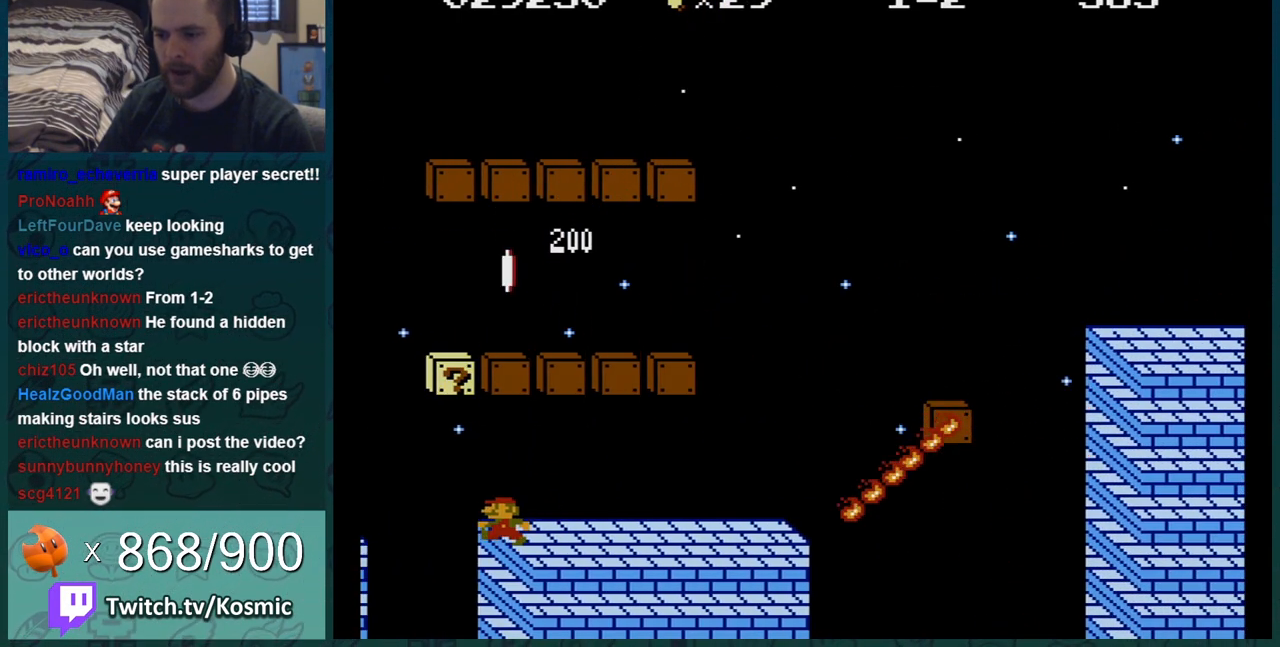
{"buttons": ["B", "DPAD_LEFT"], "events": [[100, "DPAD_LEFT", "up"], [250, "DPAD_LEFT", "down"], [333, "DPAD_LEFT", "up"], [467, "DPAD_LEFT", "down"]]}
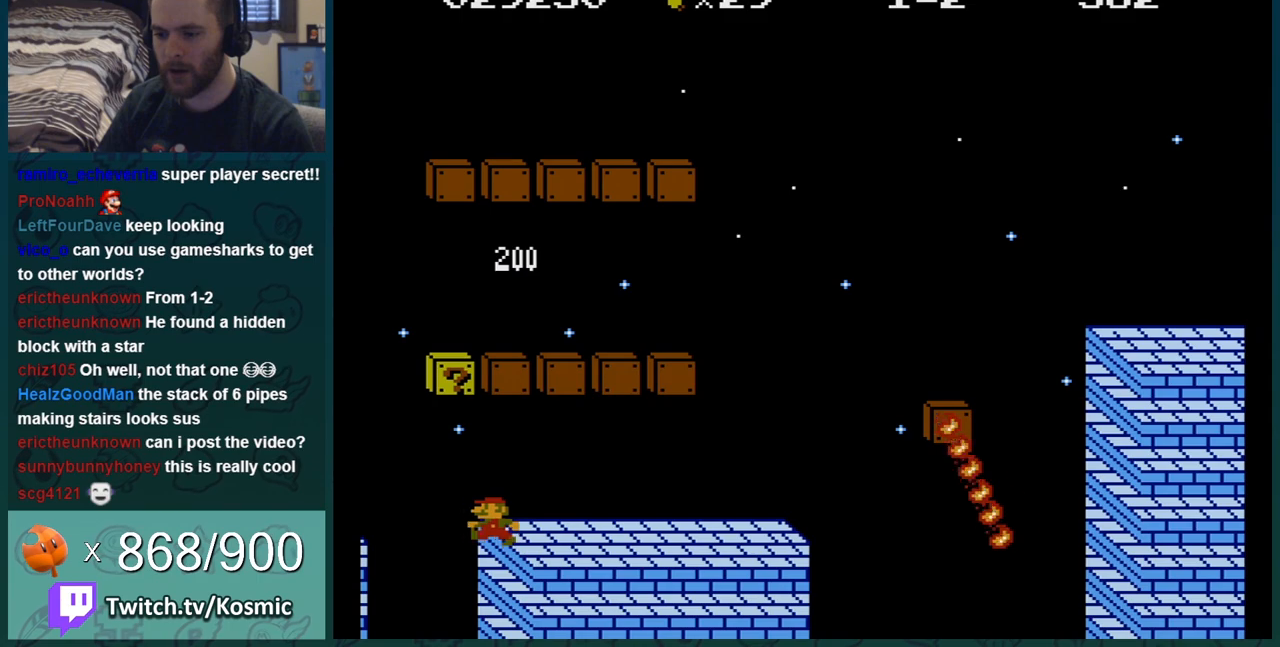
{"buttons": ["A", "B"], "events": [[167, "DPAD_LEFT", "up"], [384, "DPAD_LEFT", "down"], [467, "A", "down"], [501, "DPAD_LEFT", "up"]]}
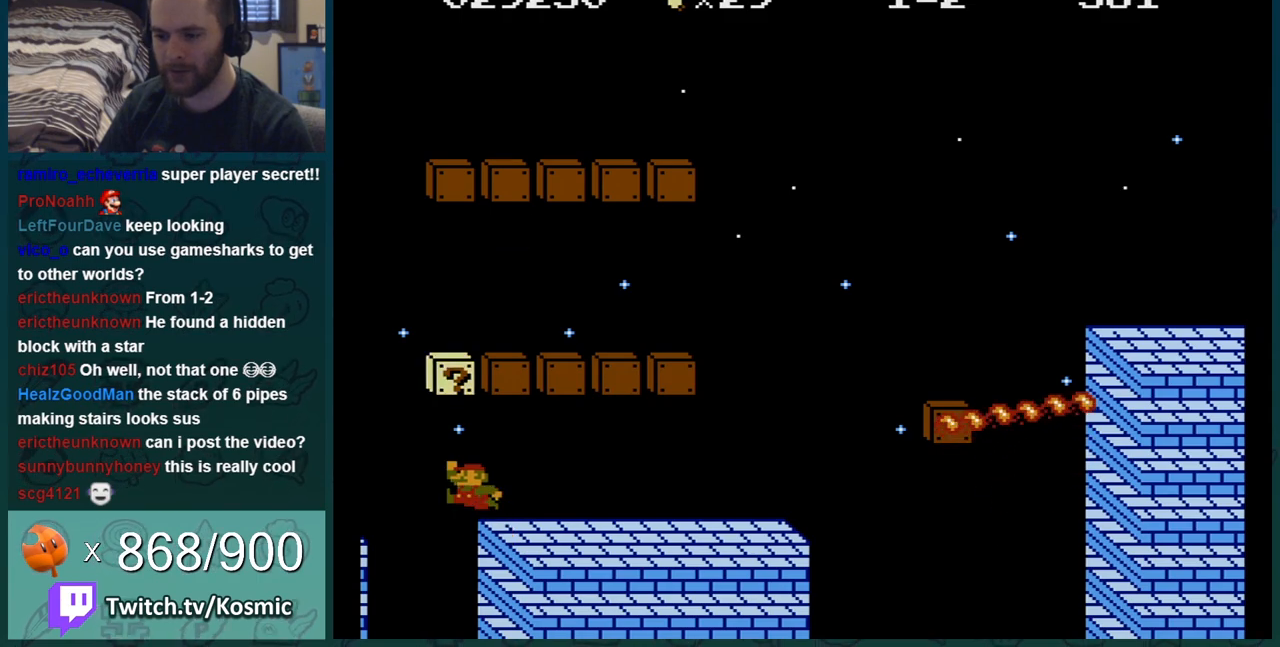
{"buttons": ["B", "DPAD_RIGHT"], "events": [[33, "DPAD_RIGHT", "down"], [317, "A", "up"]]}
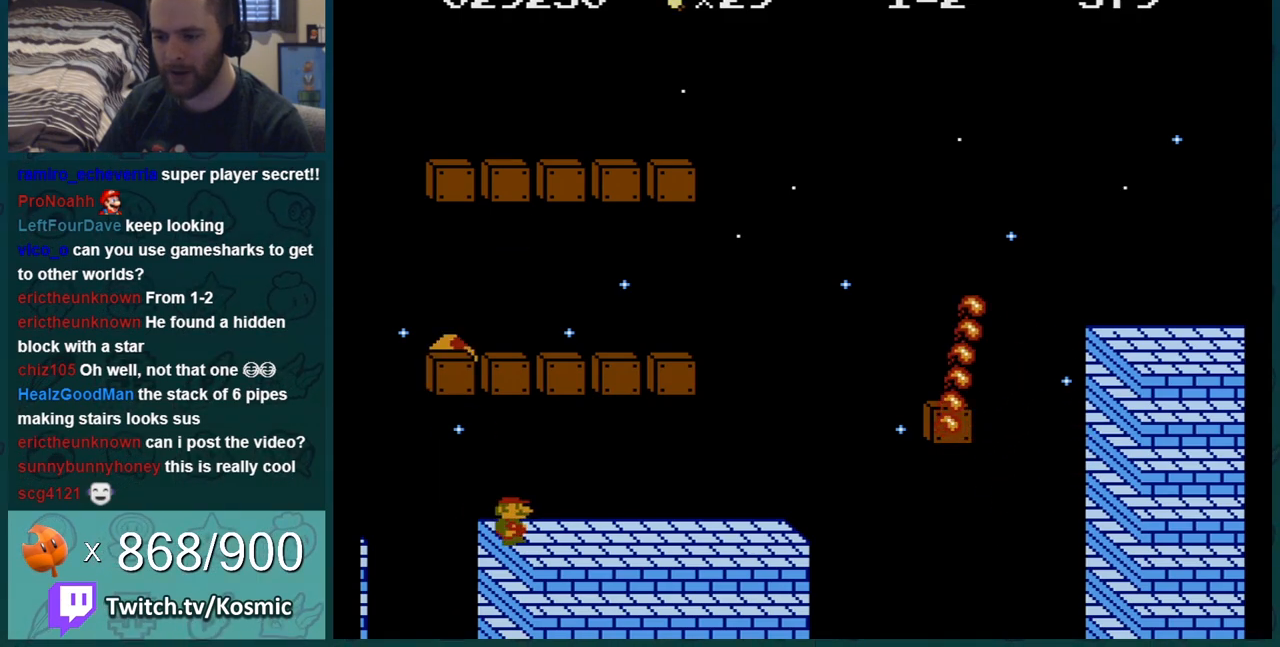
{"buttons": ["B", "DPAD_LEFT"], "events": [[367, "DPAD_LEFT", "down"], [367, "DPAD_RIGHT", "up"]]}
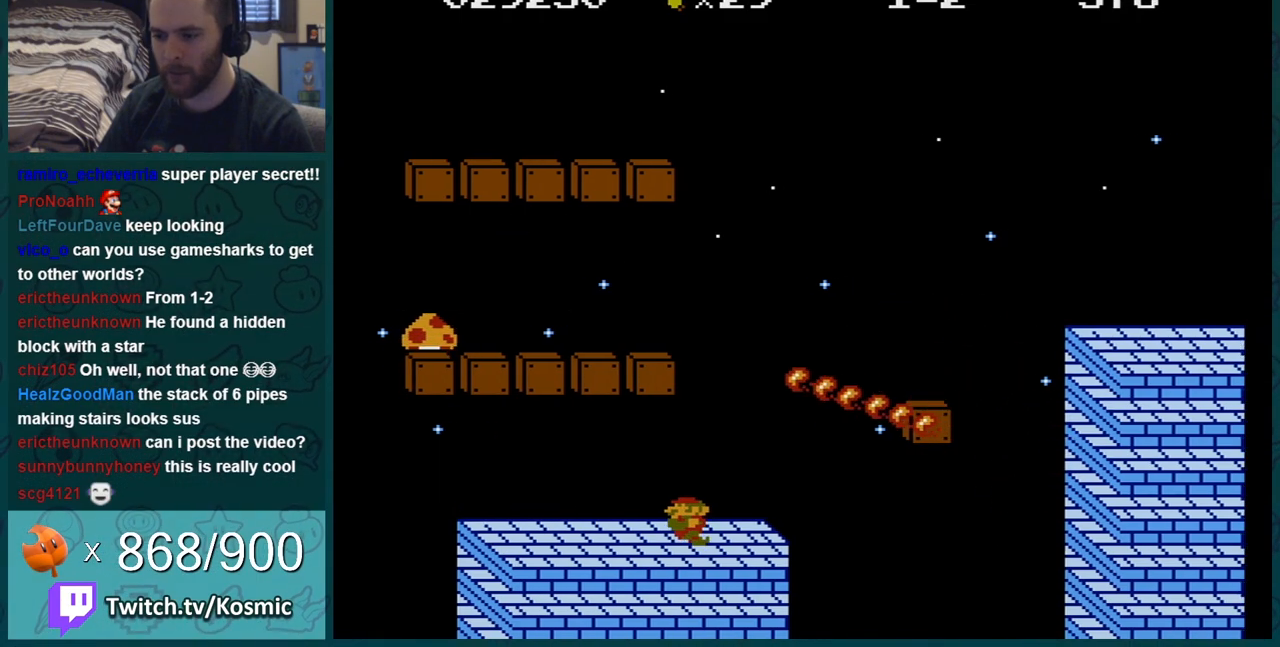
{"buttons": ["A", "B", "DPAD_LEFT"], "events": [[116, "DPAD_LEFT", "up"], [266, "A", "down"], [333, "DPAD_LEFT", "down"]]}
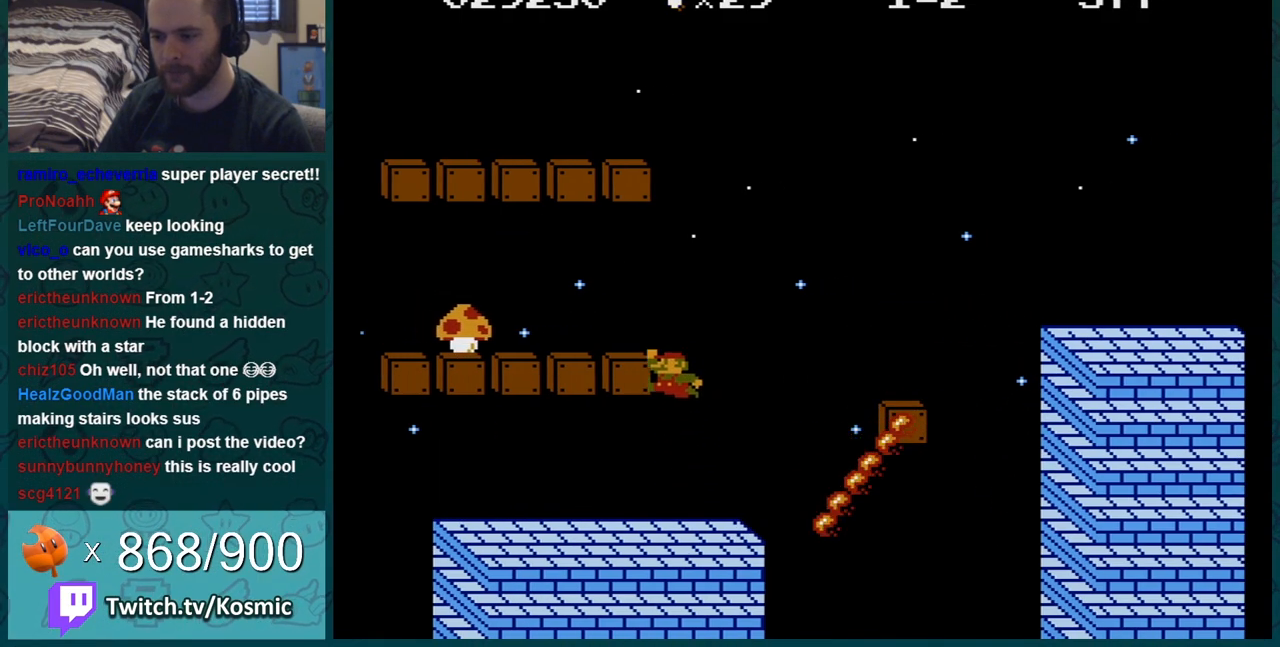
{"buttons": ["B", "DPAD_LEFT"], "events": [[33, "DPAD_UP", "down"], [50, "DPAD_UP", "up"], [217, "A", "up"]]}
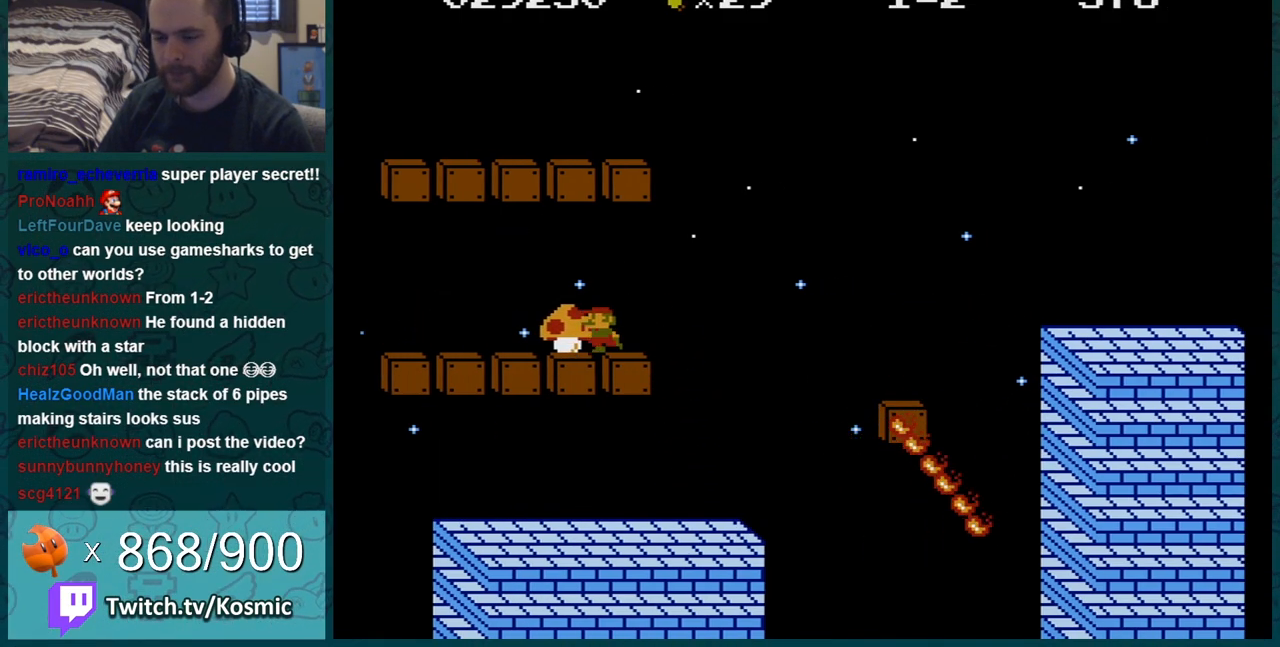
{"buttons": ["B"], "events": [[50, "DPAD_LEFT", "up"]]}
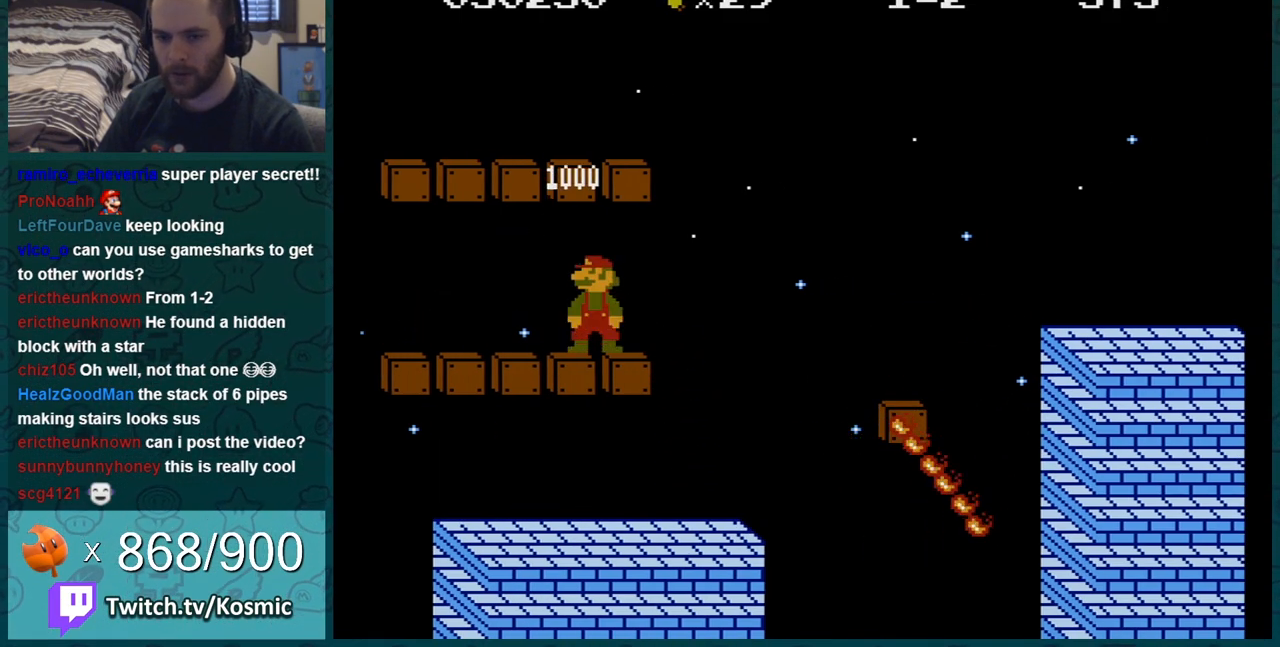
{"buttons": ["B", "DPAD_LEFT"], "events": [[17, "DPAD_LEFT", "down"]]}
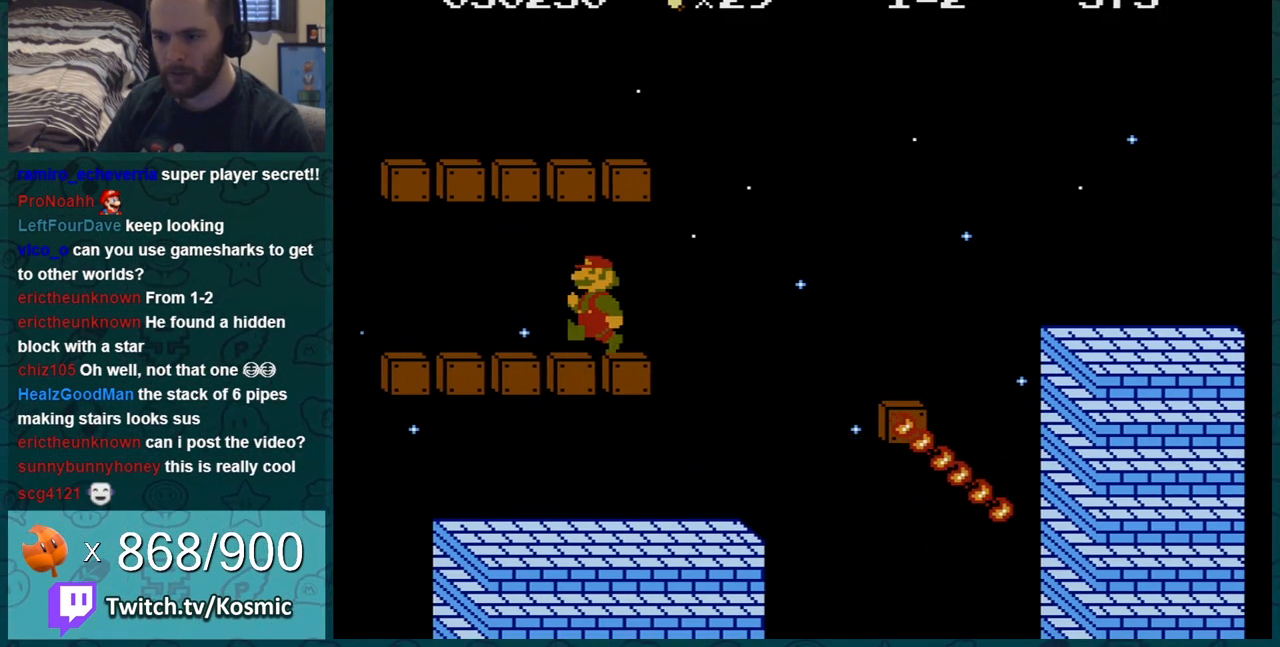
{"buttons": ["A", "B", "DPAD_DOWN"], "events": [[433, "DPAD_DOWN", "down"], [433, "DPAD_LEFT", "up"], [467, "A", "down"]]}
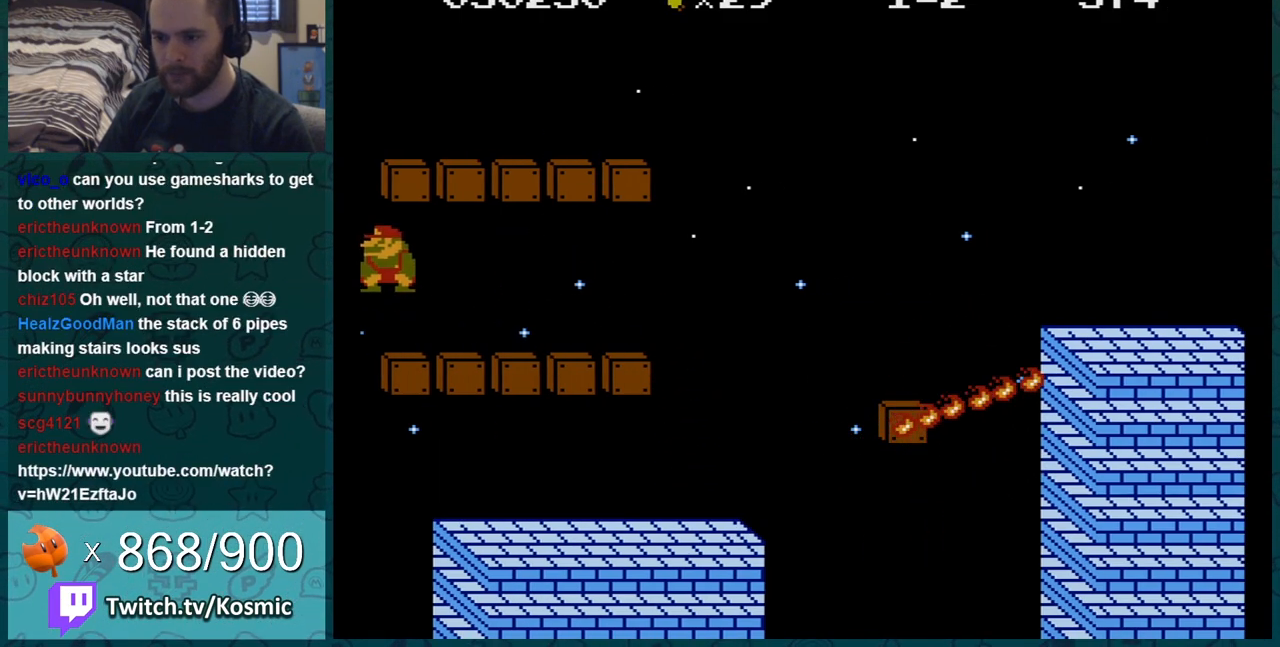
{"buttons": ["B", "DPAD_RIGHT"], "events": [[167, "DPAD_DOWN", "up"], [167, "DPAD_RIGHT", "down"], [267, "A", "up"]]}
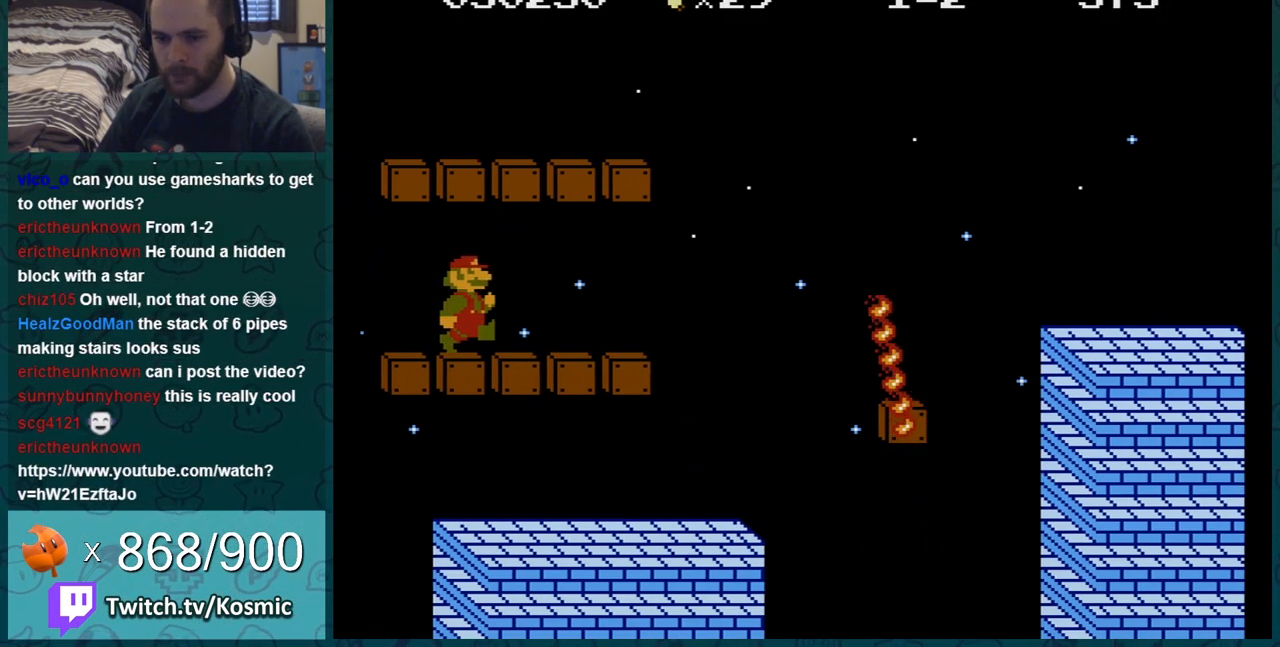
{"buttons": ["A", "B", "DPAD_DOWN"], "events": [[417, "A", "down"], [417, "DPAD_DOWN", "down"], [417, "DPAD_RIGHT", "up"]]}
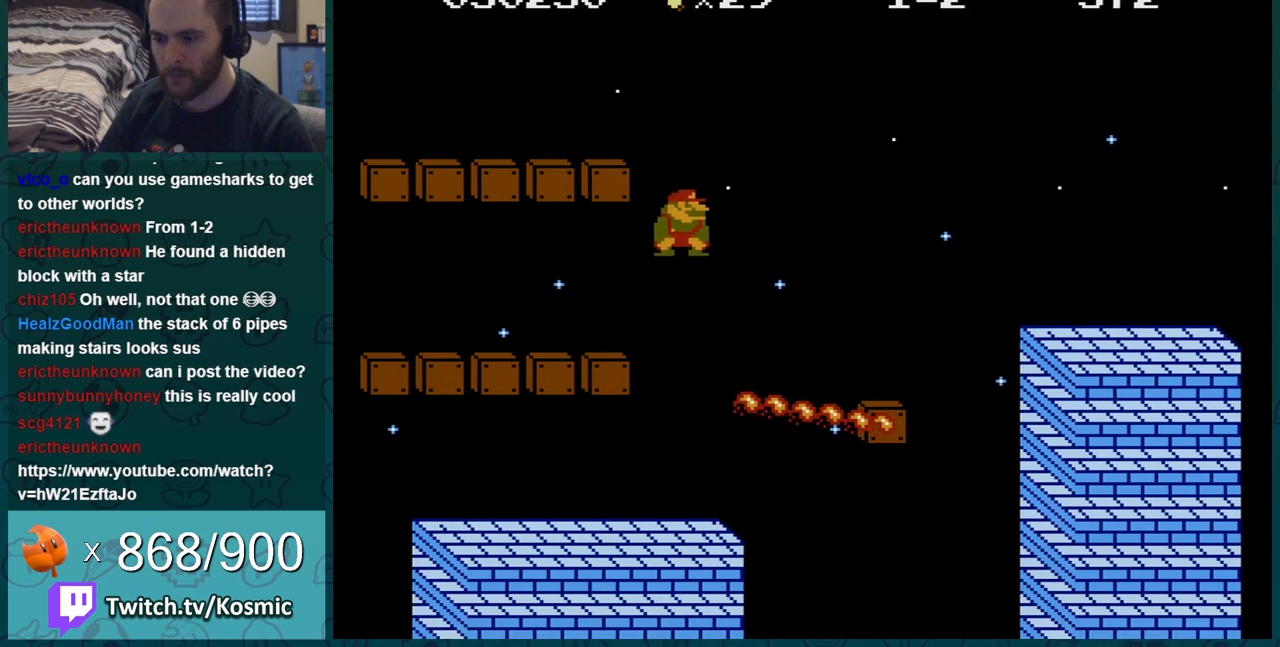
{"buttons": ["B", "DPAD_RIGHT"], "events": [[17, "DPAD_RIGHT", "down"], [50, "DPAD_DOWN", "up"], [367, "A", "up"]]}
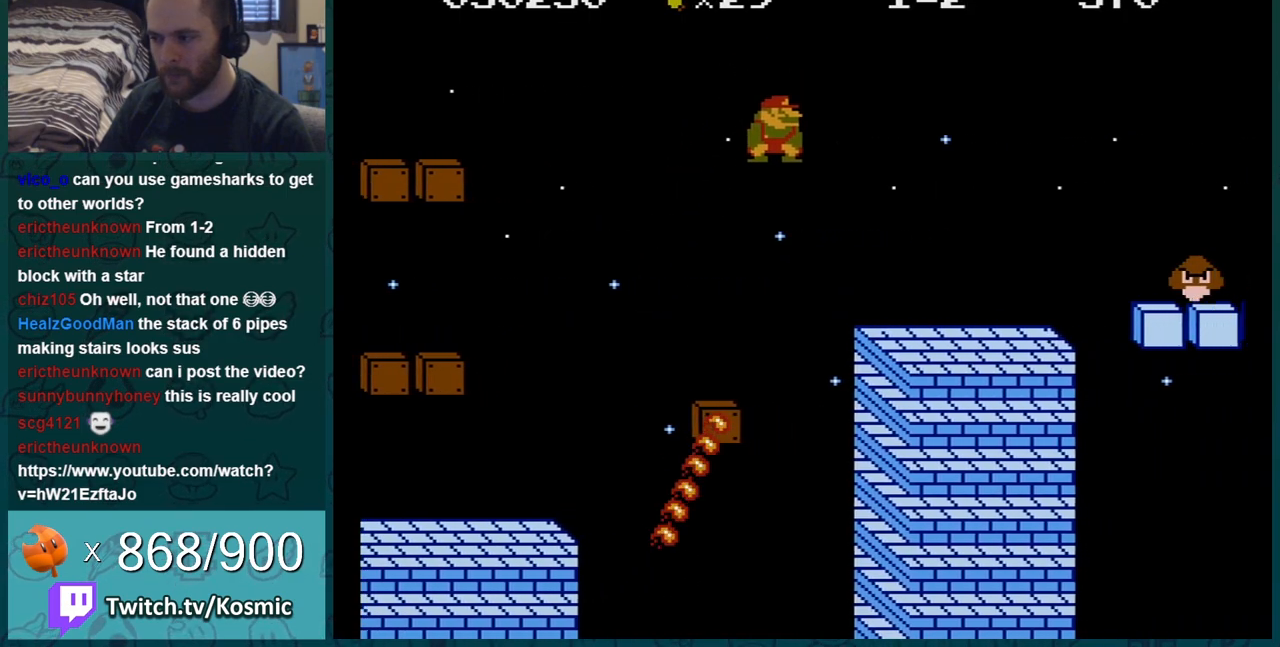
{"buttons": ["A", "B", "DPAD_RIGHT"], "events": [[383, "A", "down"]]}
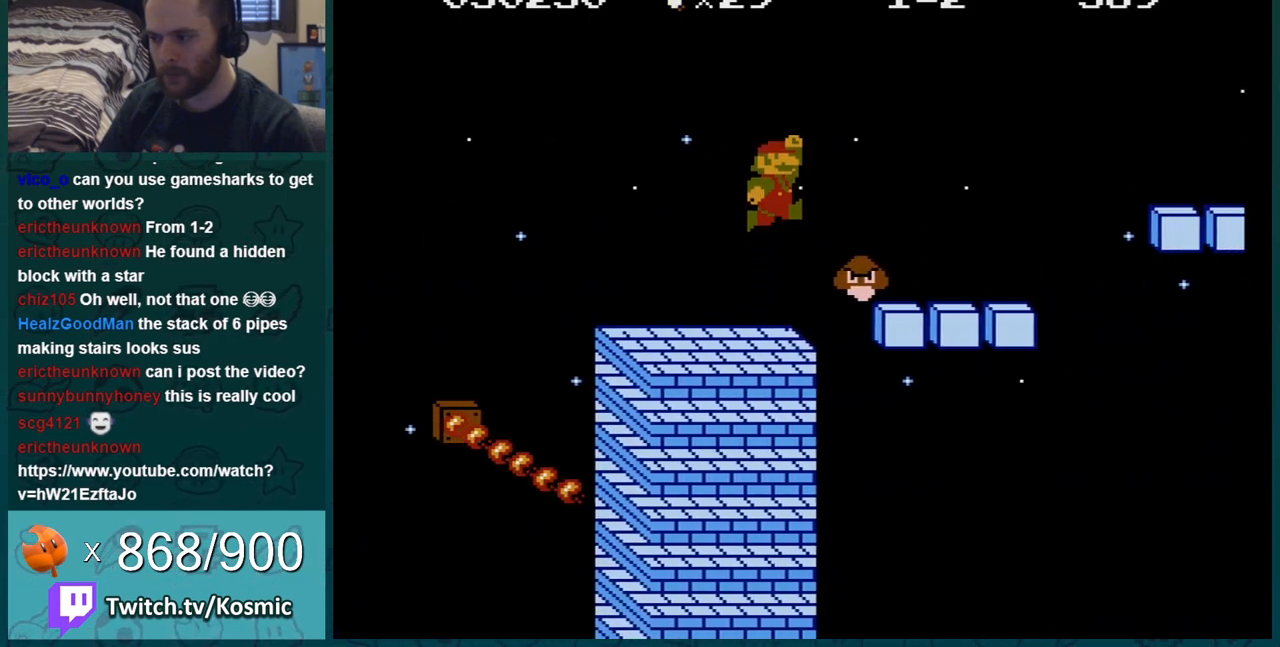
{"buttons": ["A", "B", "DPAD_RIGHT"], "events": [[17, "A", "up"], [417, "A", "down"]]}
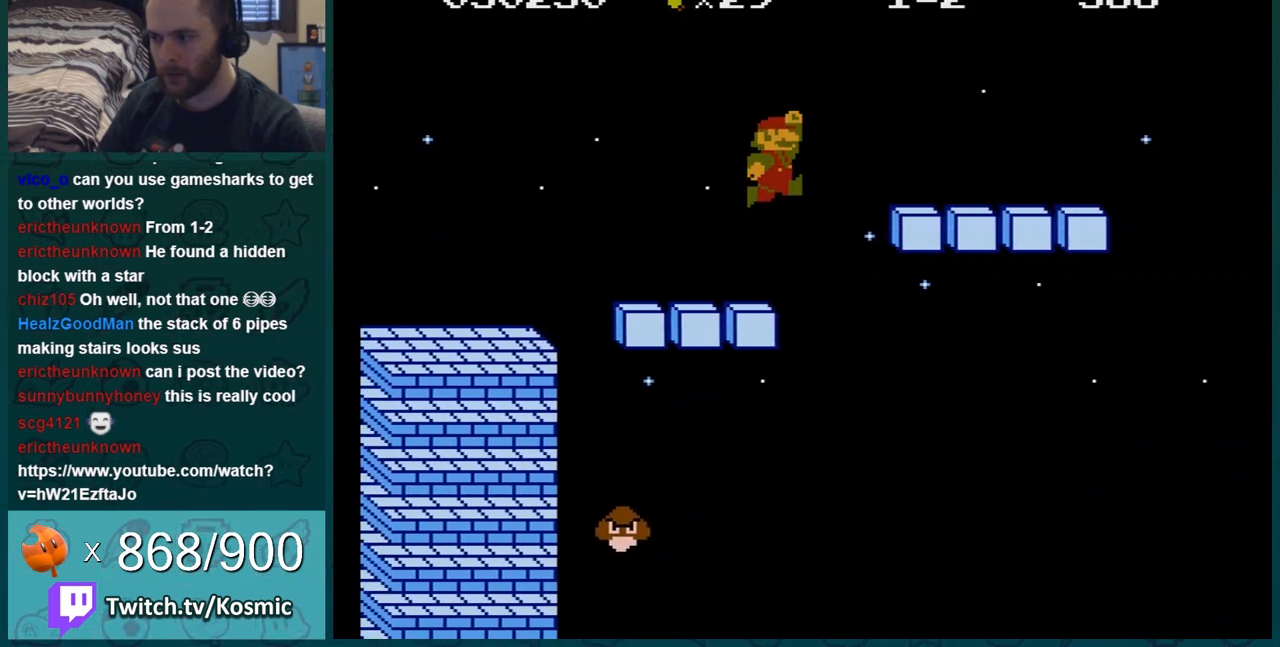
{"buttons": ["B", "DPAD_DOWN"], "events": [[33, "A", "up"], [483, "DPAD_DOWN", "down"], [483, "DPAD_RIGHT", "up"]]}
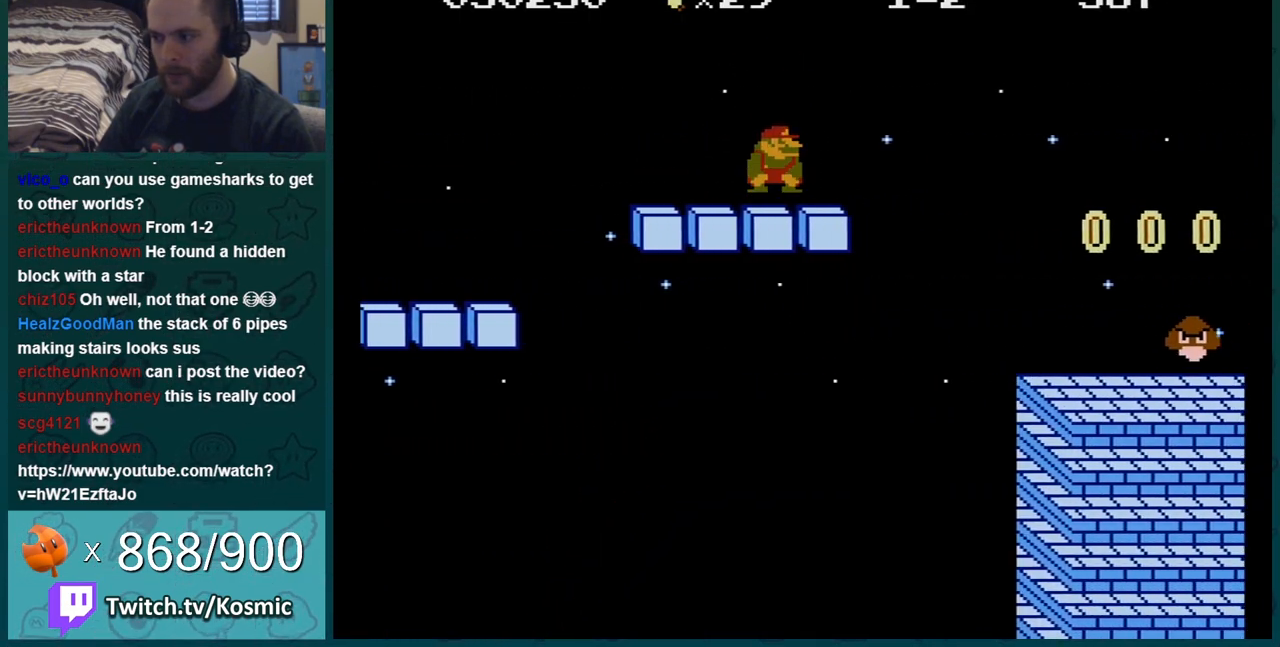
{"buttons": ["B"], "events": [[17, "A", "down"], [67, "A", "up"], [67, "DPAD_DOWN", "up"], [134, "DPAD_RIGHT", "down"], [417, "DPAD_RIGHT", "up"]]}
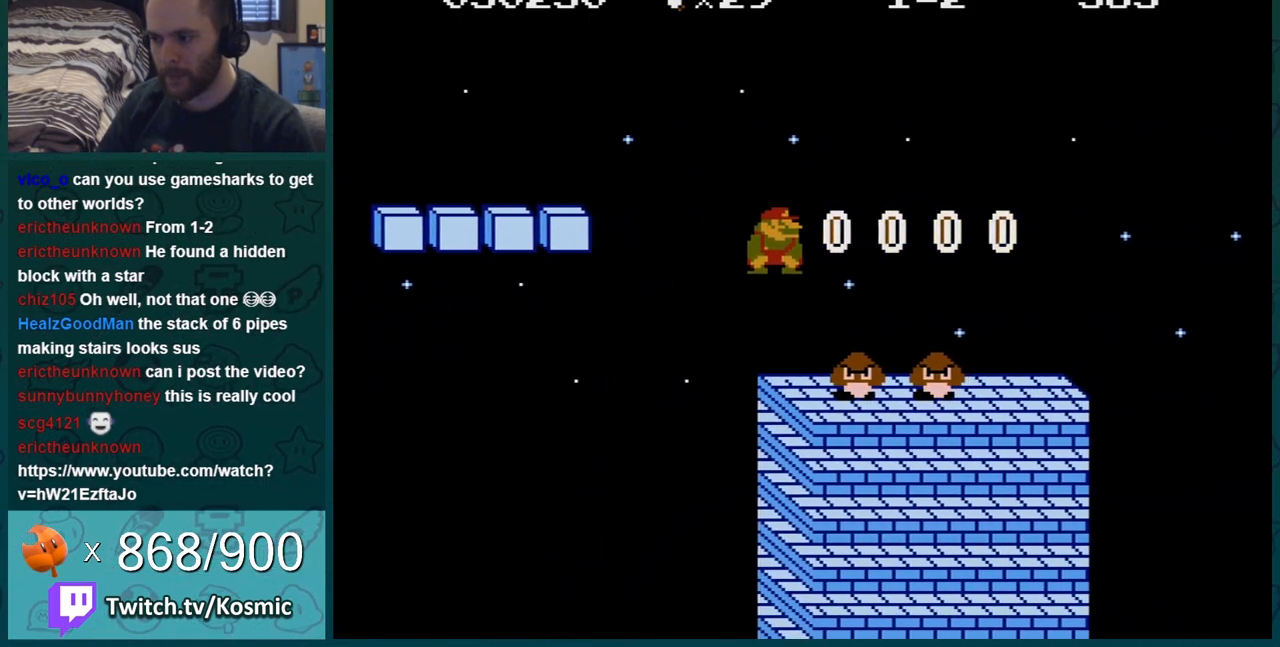
{"buttons": ["B", "DPAD_RIGHT"], "events": [[16, "DPAD_LEFT", "down"], [166, "DPAD_LEFT", "up"], [450, "DPAD_RIGHT", "down"]]}
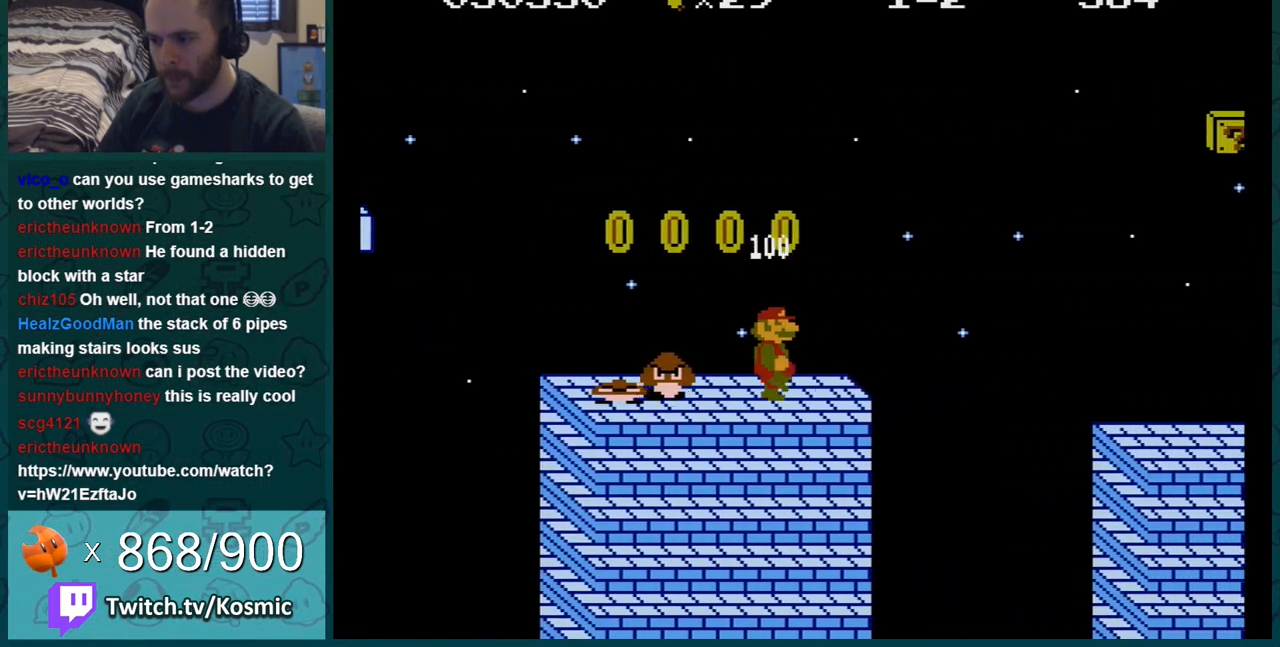
{"buttons": ["B"], "events": [[100, "A", "down"], [317, "A", "up"], [501, "DPAD_RIGHT", "up"]]}
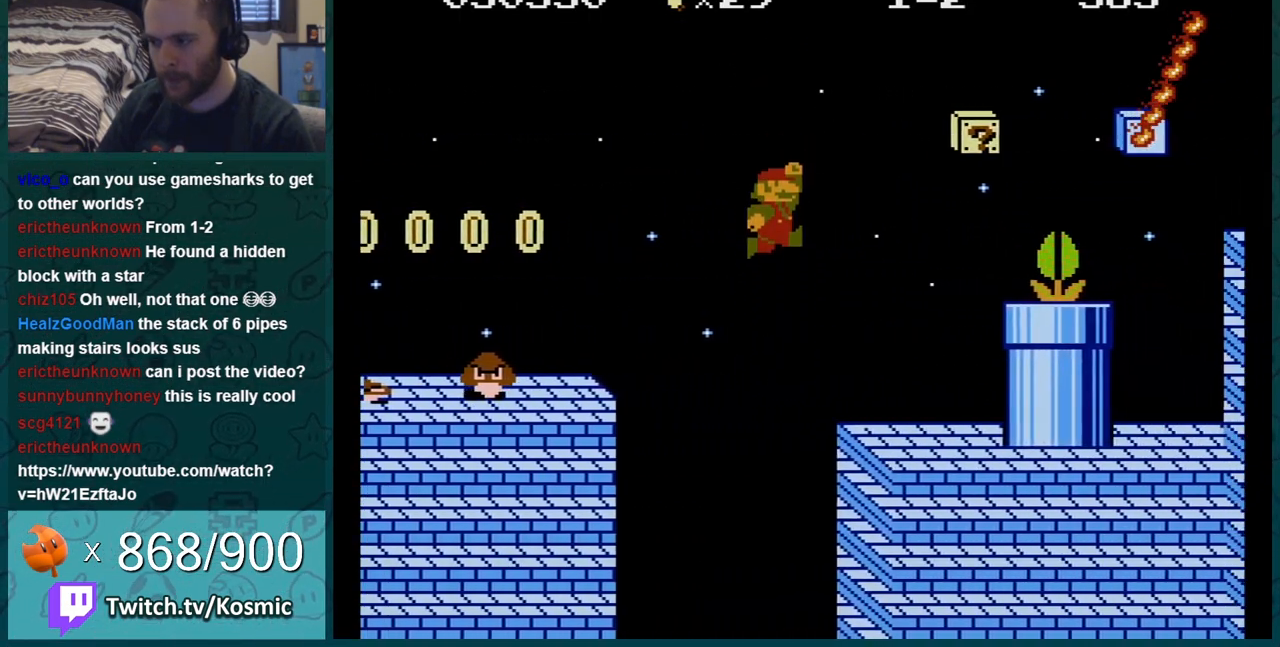
{"buttons": ["A", "B", "DPAD_LEFT"], "events": [[33, "DPAD_UP", "down"], [66, "DPAD_LEFT", "down"], [66, "DPAD_UP", "up"], [350, "A", "down"]]}
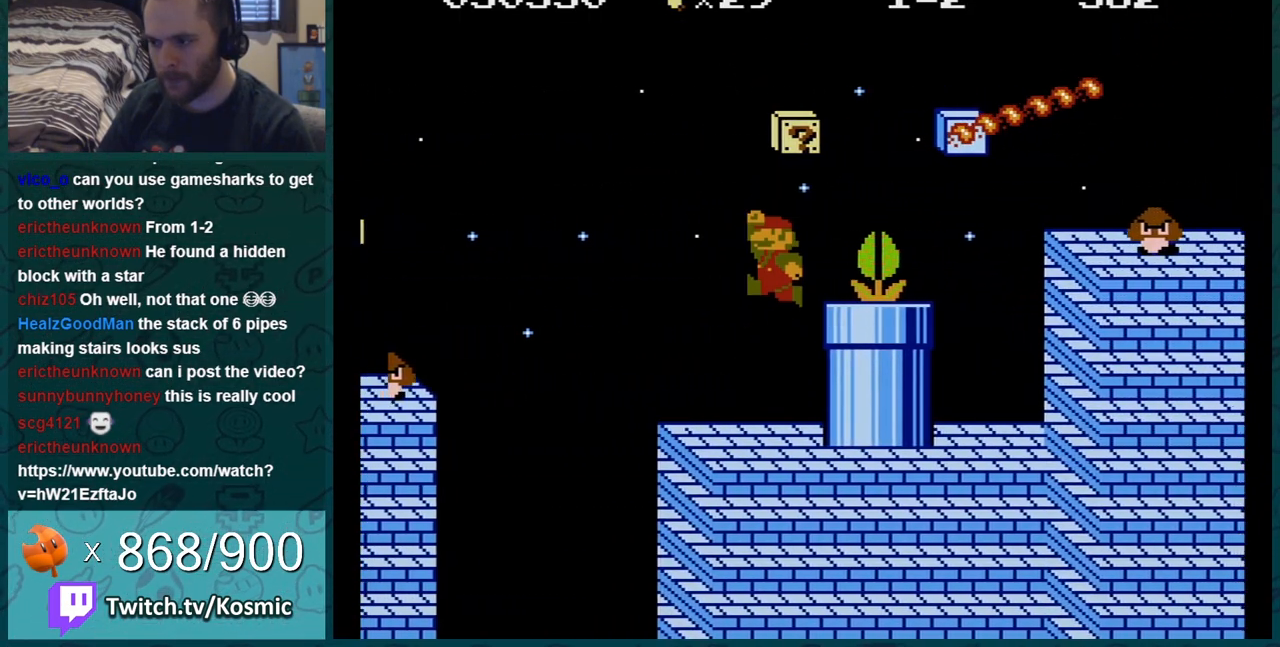
{"buttons": ["B", "DPAD_DOWN"], "events": [[33, "DPAD_LEFT", "up"], [284, "A", "up"], [467, "DPAD_DOWN", "down"]]}